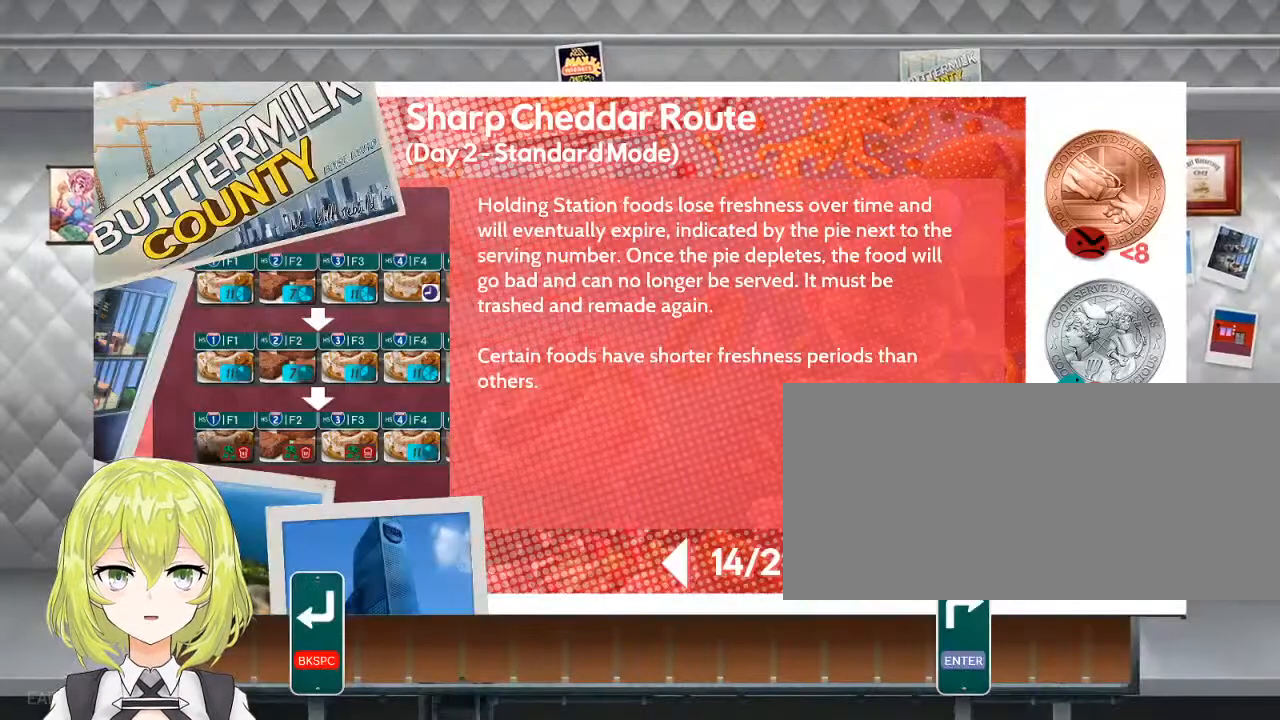
Gameplay with keyboard; each line is a JSON object with the keys held at the frame after it. "events" lists presses ("down") and releases ("up") of ".", "/", "0", "1", "2", "3", "4", "5", "6", "7", "8", "9", "a", "alt_l", "alt_r", "b", "backslash", "backspace", "c", "caps_lock", "comma", "ctrl_l", "ctrl_r", "d", "down", "e", "equals", "escape", "f", "f1", "f10", "f11", "f12", "f2", "f3", "f4", "f5", "f6", "f7", "f8", "f9", "g", "h", "i", "j", "k", "l", "lbracket", "left", "m", "minus", "n", "o", "p", "q", "quote", "r", "rbracket", "return", "right", "s", "semicolon", "shift_l", "shift_r", "space", "super", "t", "tab", "tilde", "u", "up", "v", "w", "x", "y" and "z" between this image and that frame as [ms after this image, input, new state], when the widget could be followed in between. No other keys are recorded. Mouse input is not recorded.
{"keys": [], "events": [[367, "return", "down"], [433, "return", "up"]]}
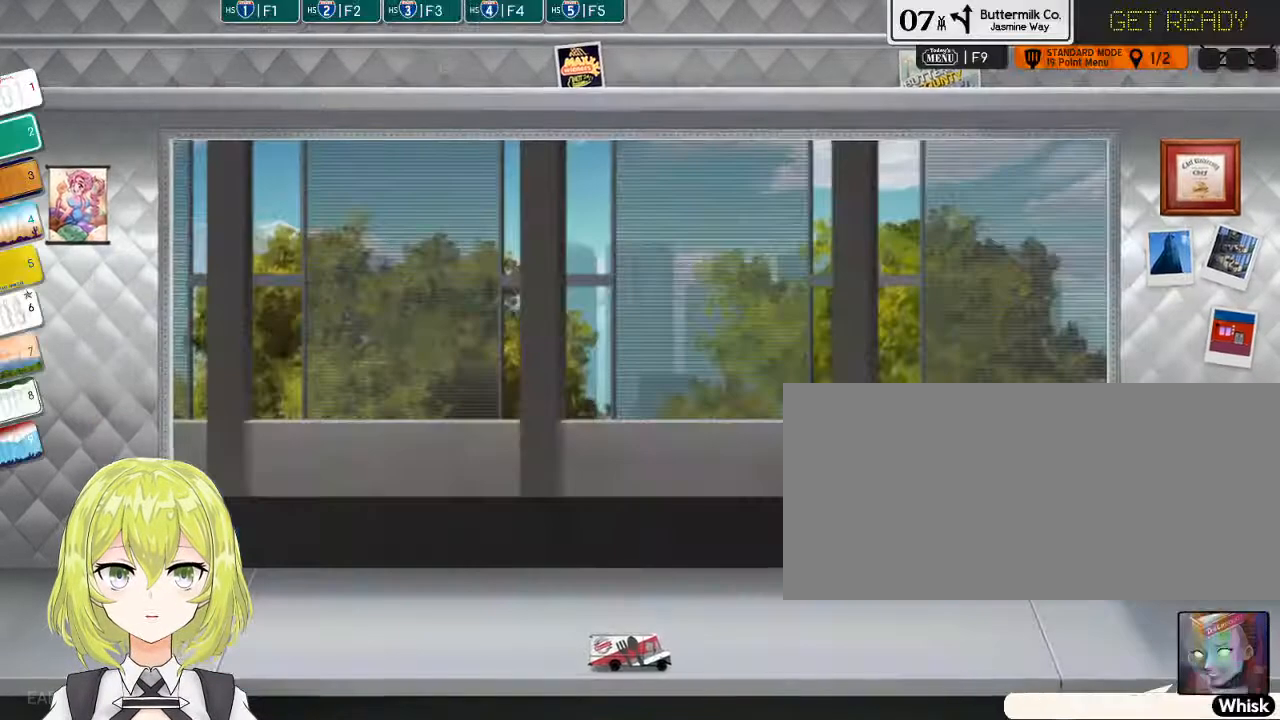
{"keys": [], "events": []}
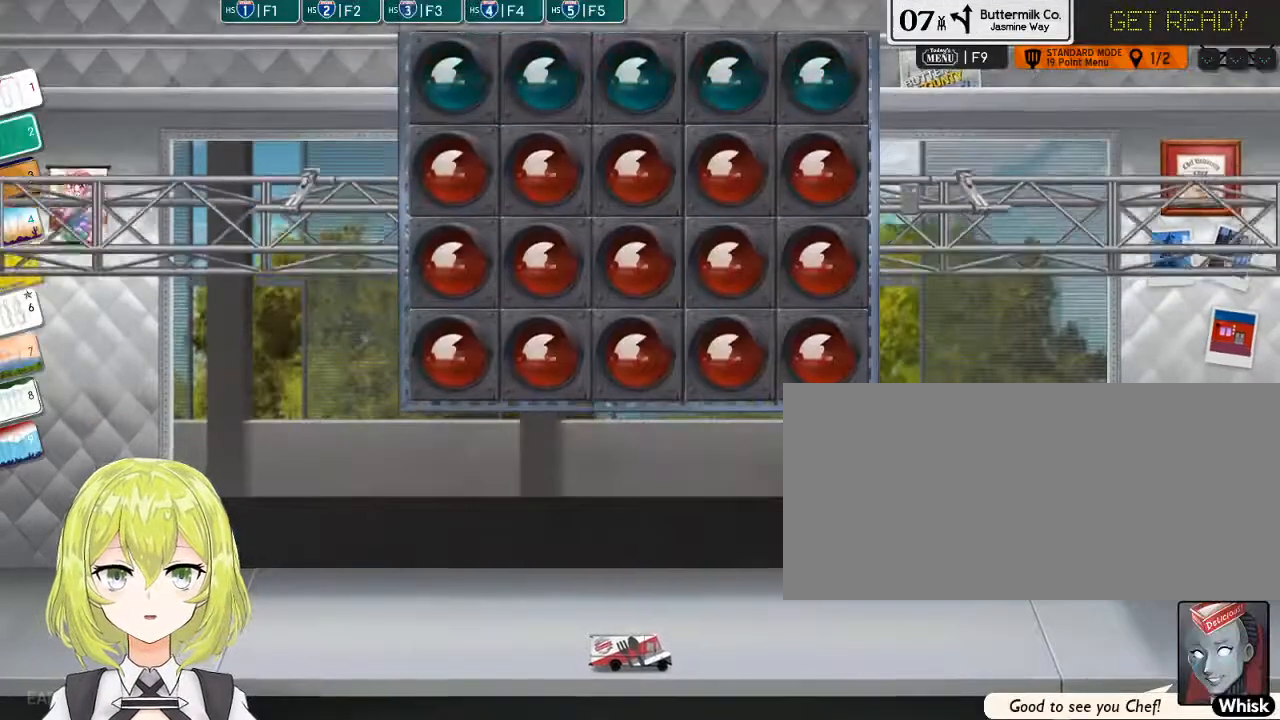
{"keys": [], "events": []}
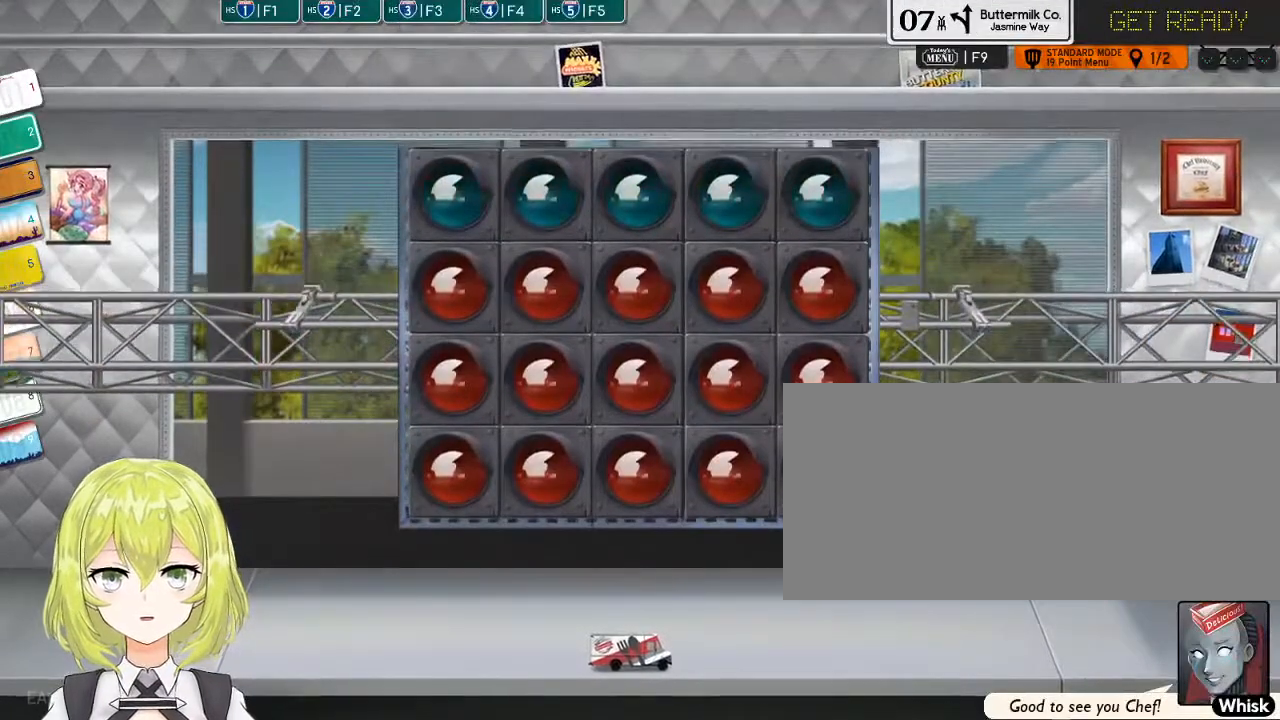
{"keys": [], "events": []}
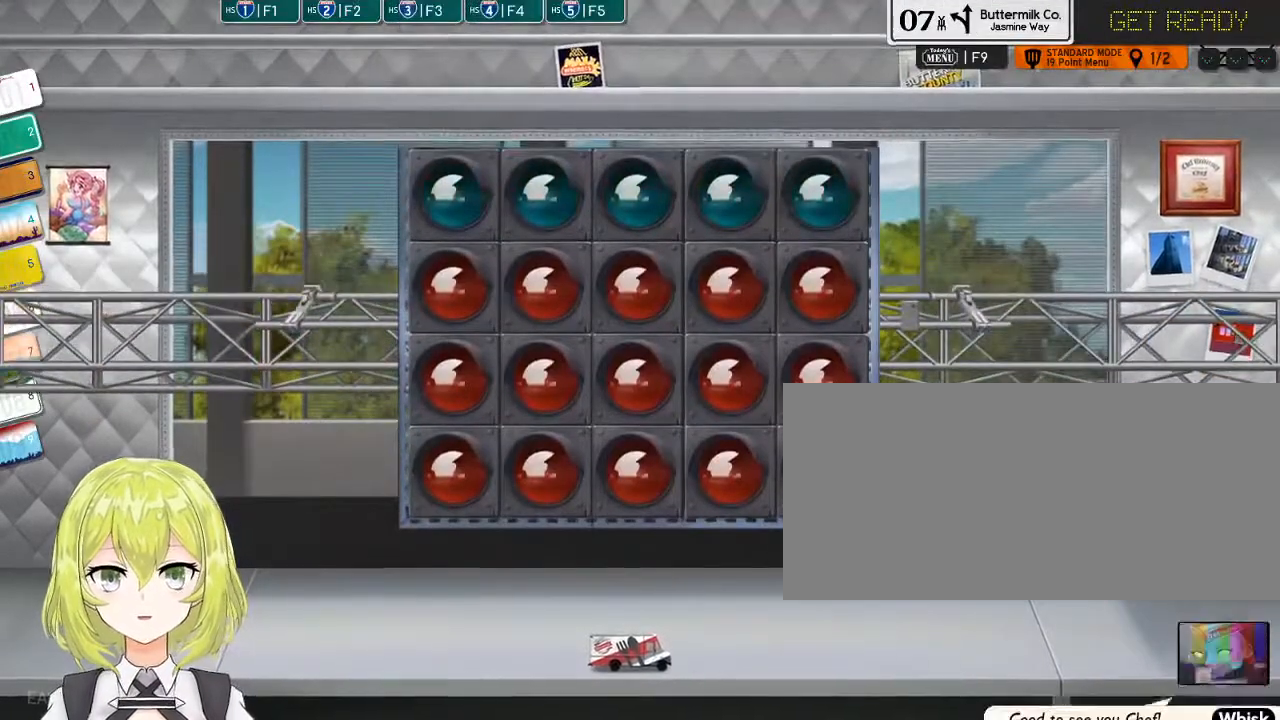
{"keys": [], "events": []}
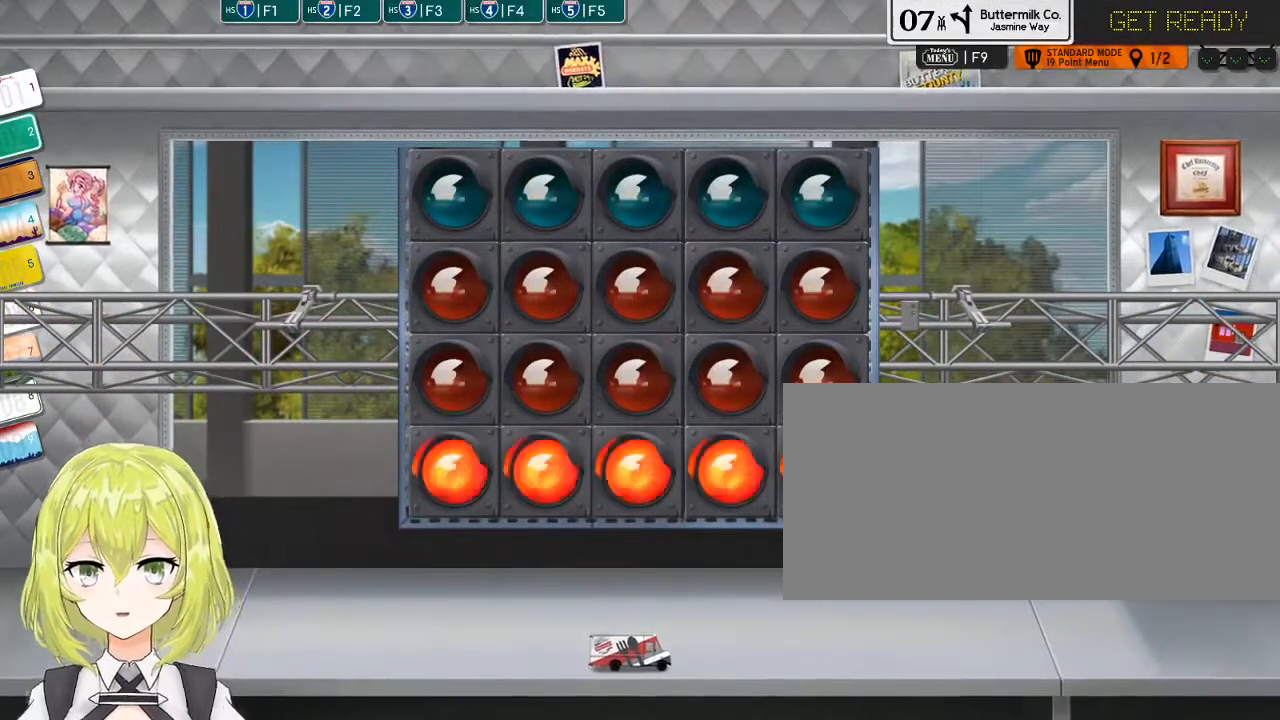
{"keys": [], "events": []}
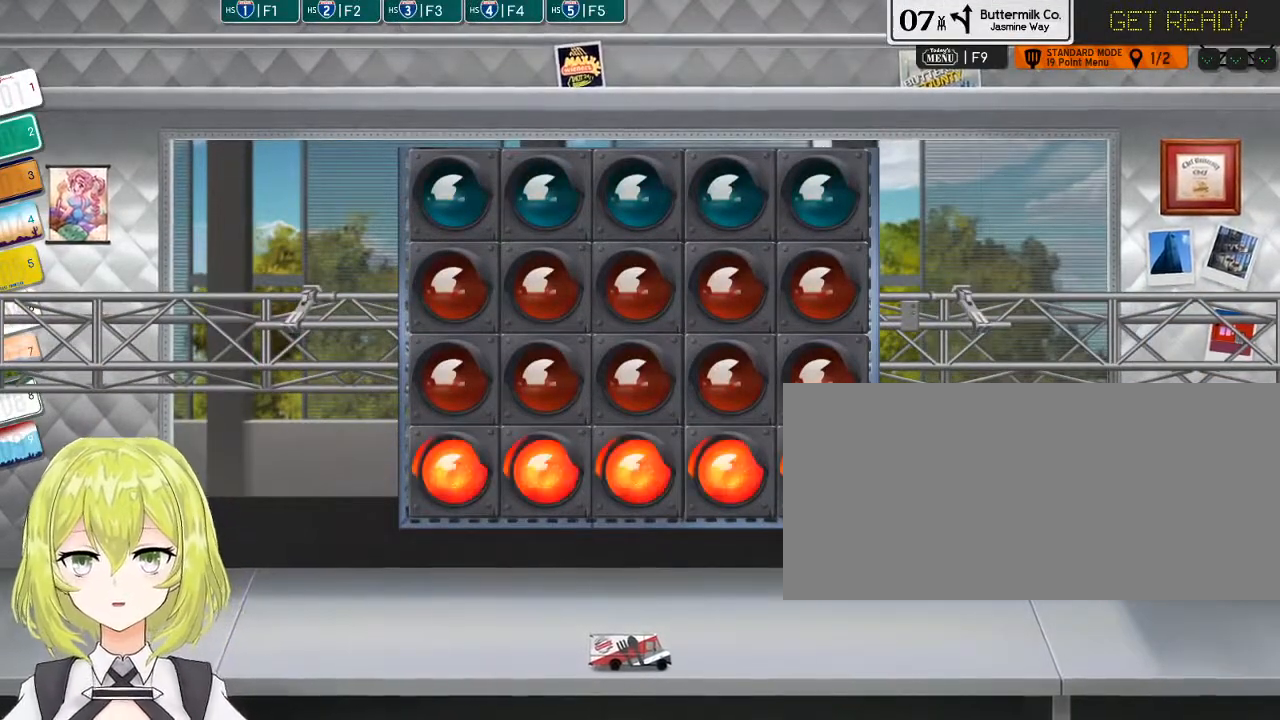
{"keys": [], "events": []}
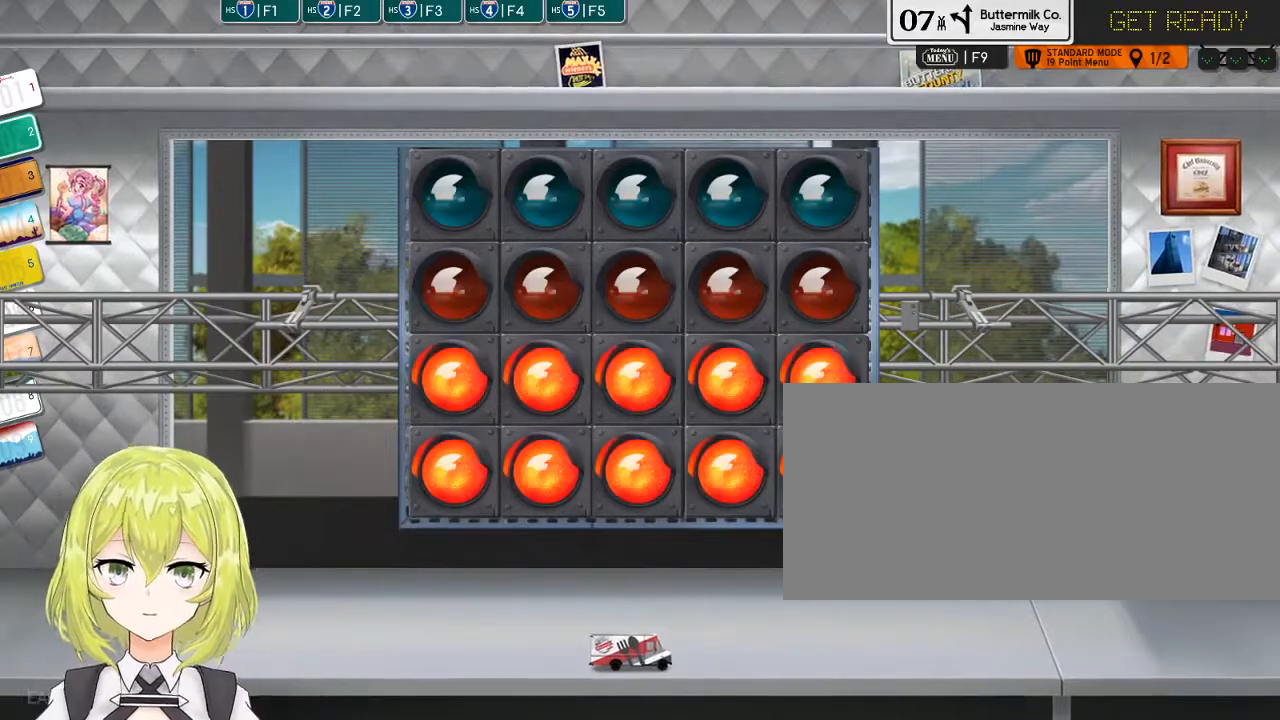
{"keys": [], "events": []}
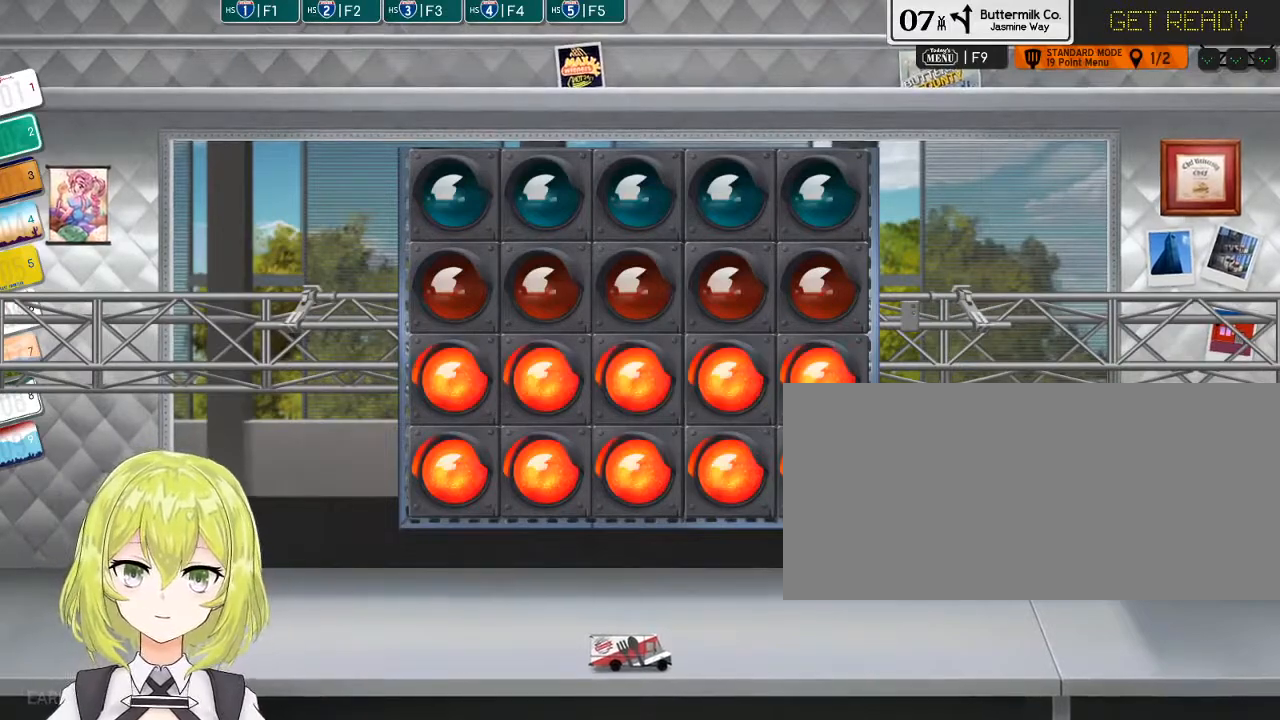
{"keys": [], "events": []}
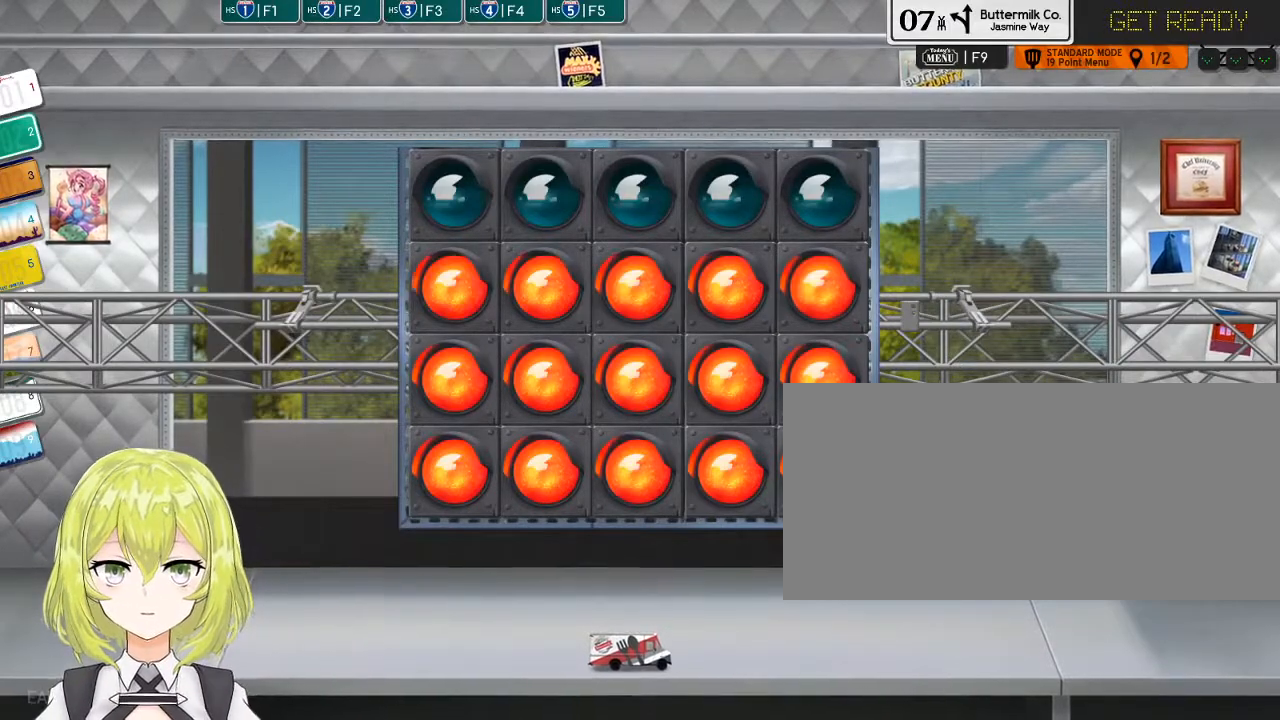
{"keys": [], "events": []}
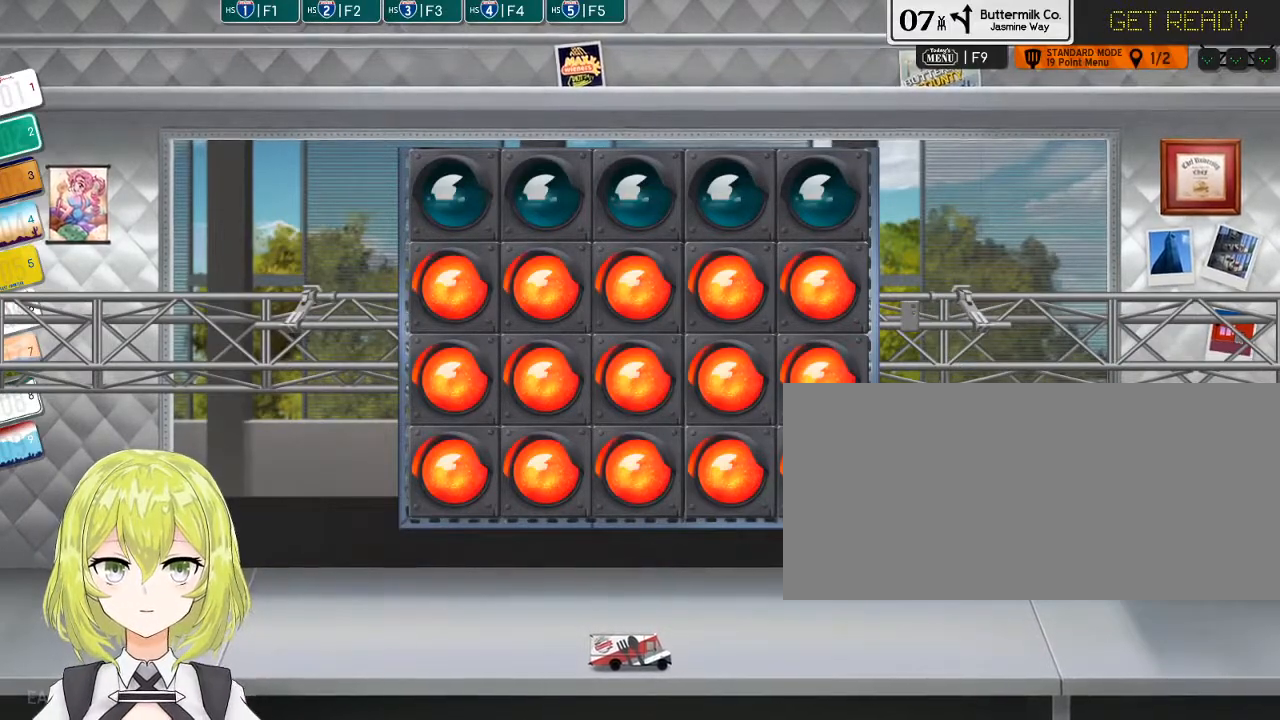
{"keys": [], "events": []}
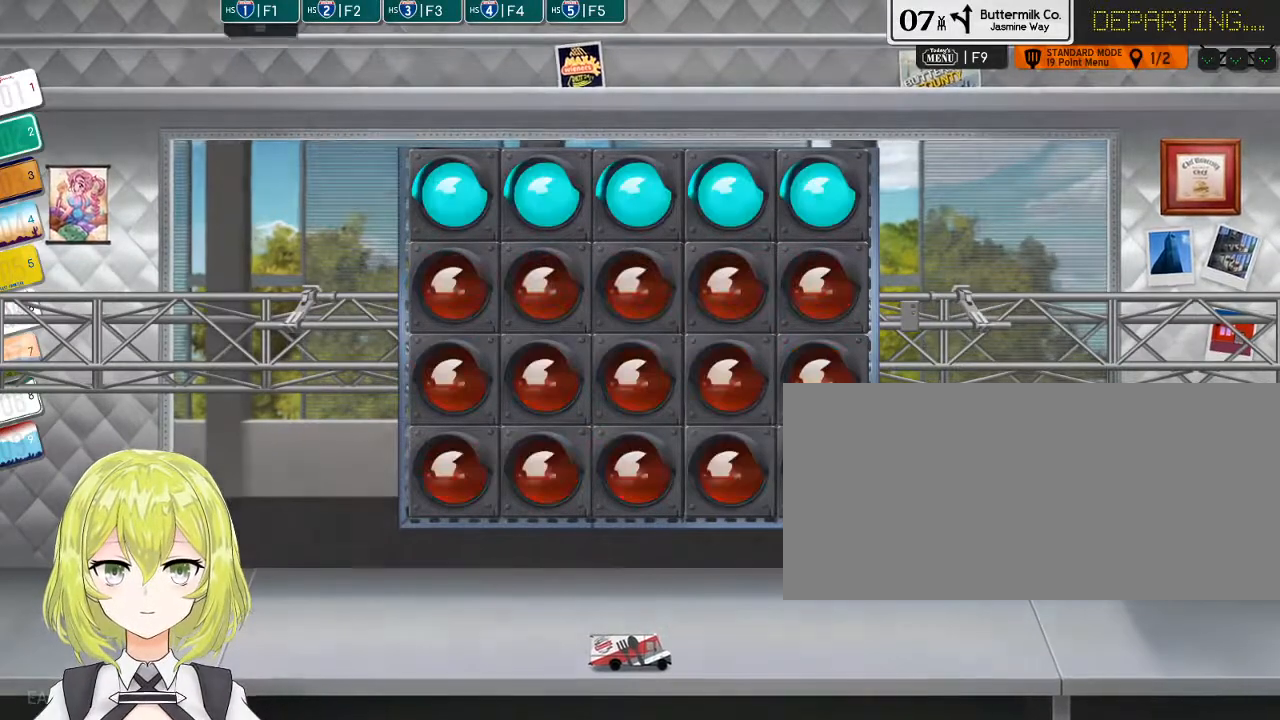
{"keys": ["f1"], "events": [[83, "f1", "down"], [117, "f1", "up"], [483, "f1", "down"]]}
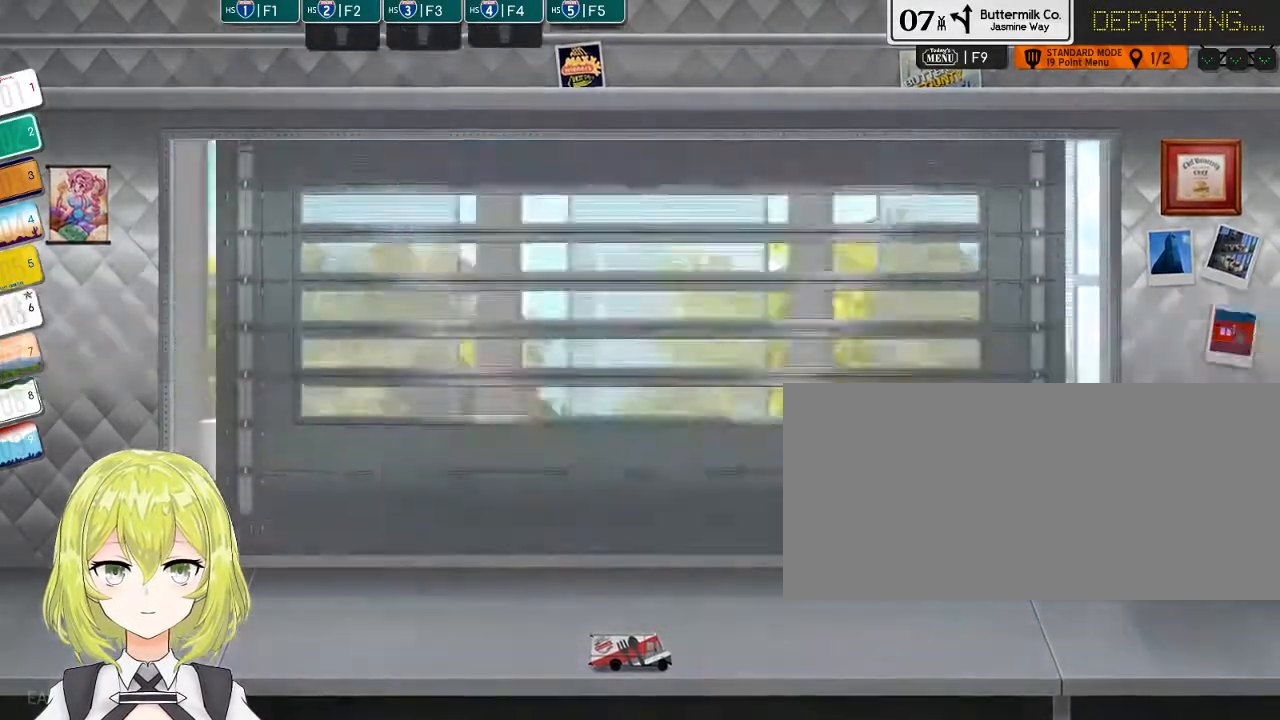
{"keys": [], "events": [[67, "f1", "up"]]}
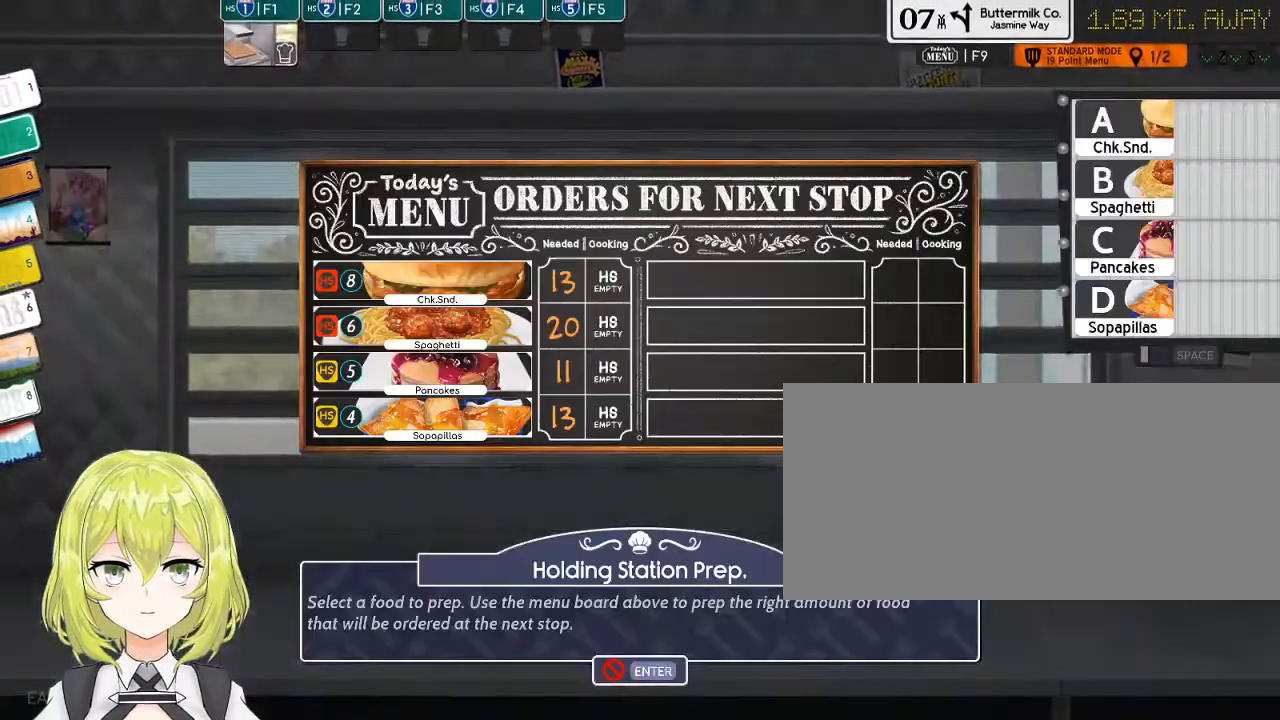
{"keys": [], "events": [[283, "a", "down"], [350, "a", "up"]]}
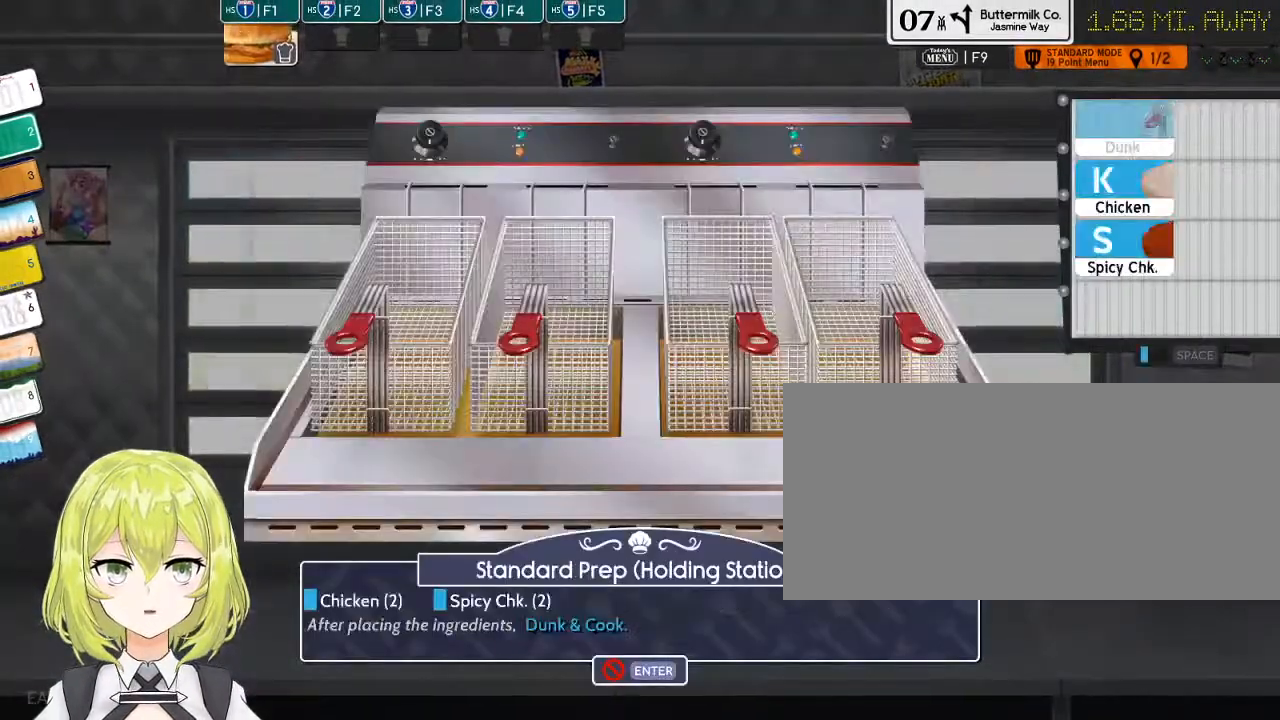
{"keys": [], "events": [[400, "k", "down"], [467, "k", "up"]]}
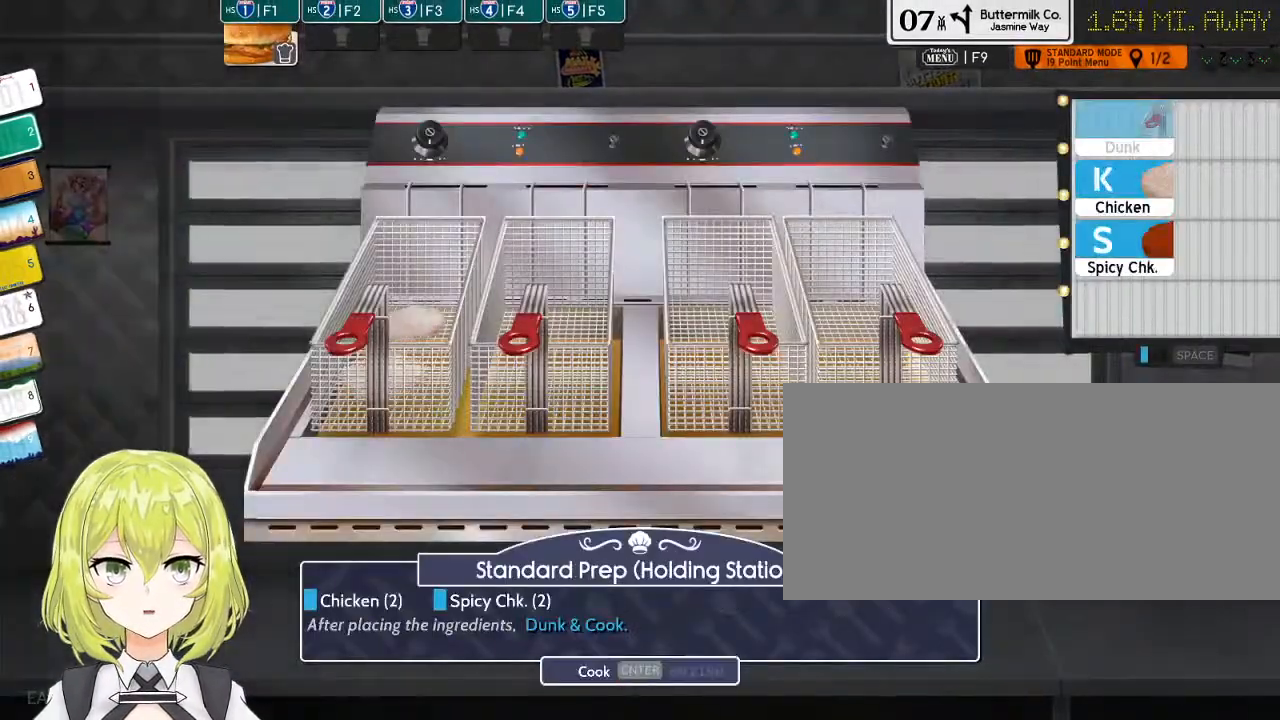
{"keys": [], "events": [[33, "k", "down"], [100, "k", "up"], [233, "s", "down"], [317, "s", "up"], [383, "s", "down"], [483, "s", "up"]]}
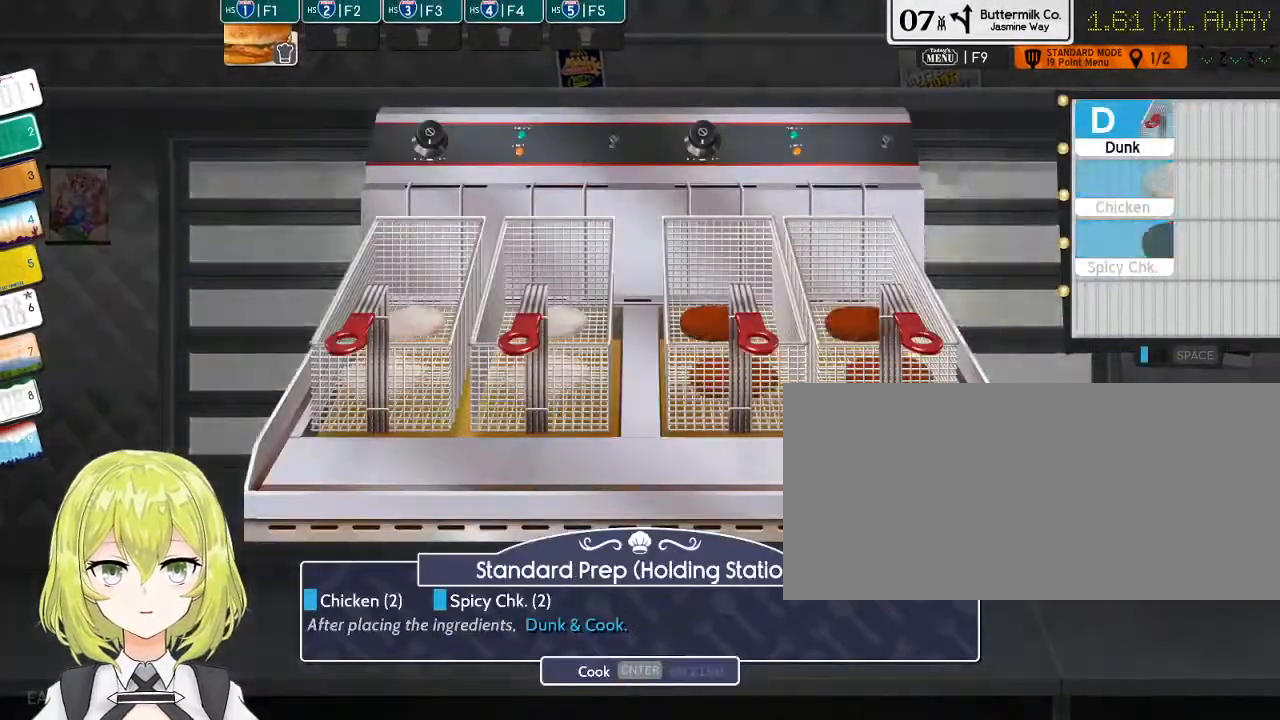
{"keys": [], "events": []}